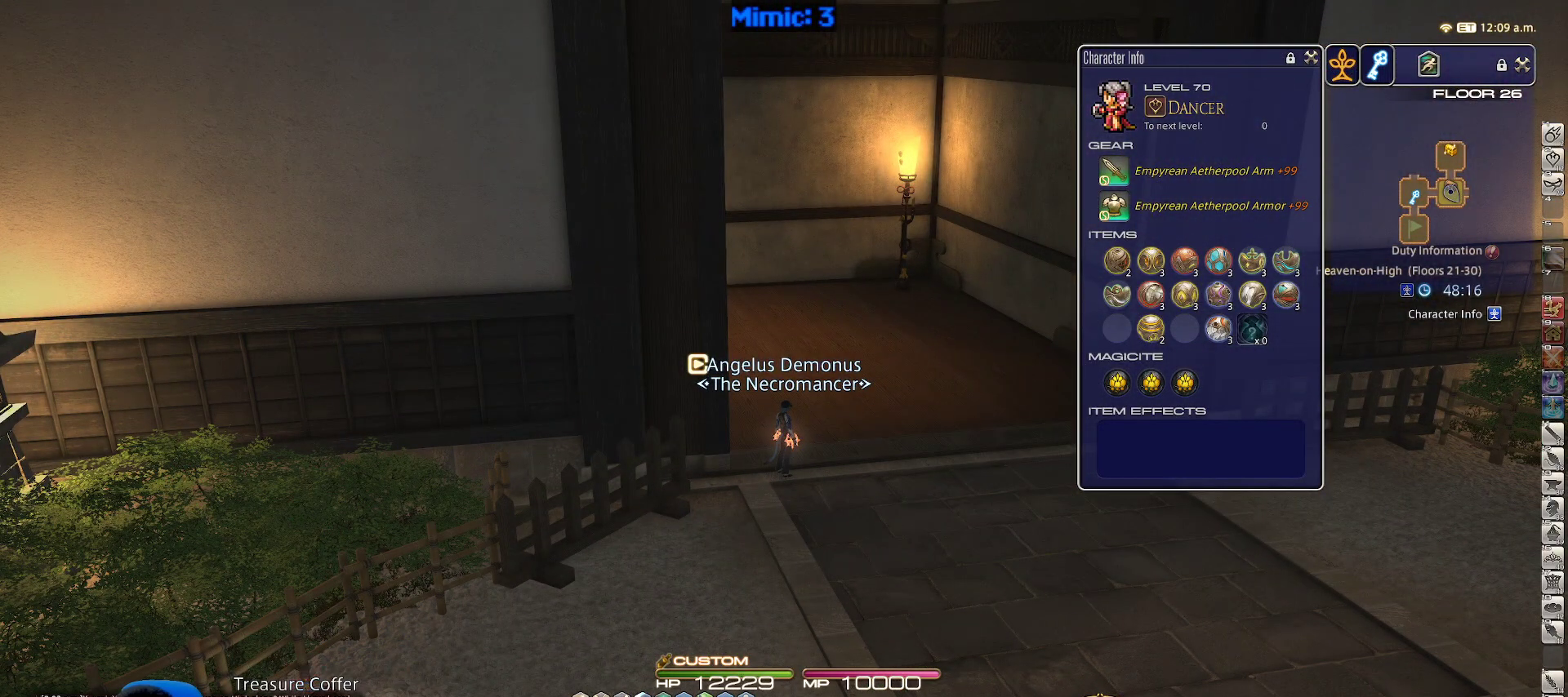
Gameplay with keyboard; each line is a JSON object with the keys held at the frame after it. "events" lists presses ("down") and releases ("up") of ".", "/", "0", "1", "2", "3", "4", "5", "6", "7", "8", "9", "a", "alt_l", "alt_r", "b", "backslash", "backspace", "c", "caps_lock", "comma", "ctrl_l", "ctrl_r", "d", "down", "e", "equals", "escape", "f", "f1", "f10", "f11", "f12", "f2", "f3", "f4", "f5", "f6", "f7", "f8", "f9", "g", "h", "i", "j", "k", "l", "lbracket", "left", "m", "minus", "n", "o", "p", "q", "quote", "r", "rbracket", "return", "right", "s", "semicolon", "shift_l", "shift_r", "space", "super_l", "super_r", "t", "tab", "tilde", "u", "up", "v", "w", "x", "y" and "z" between this image and that frame as [ms after this image, input, new state], when the widget could be followed in between. No other keys are recorded. Mouse input is not recorded.
{"keys": ["w"], "events": [[67, "w", "down"]]}
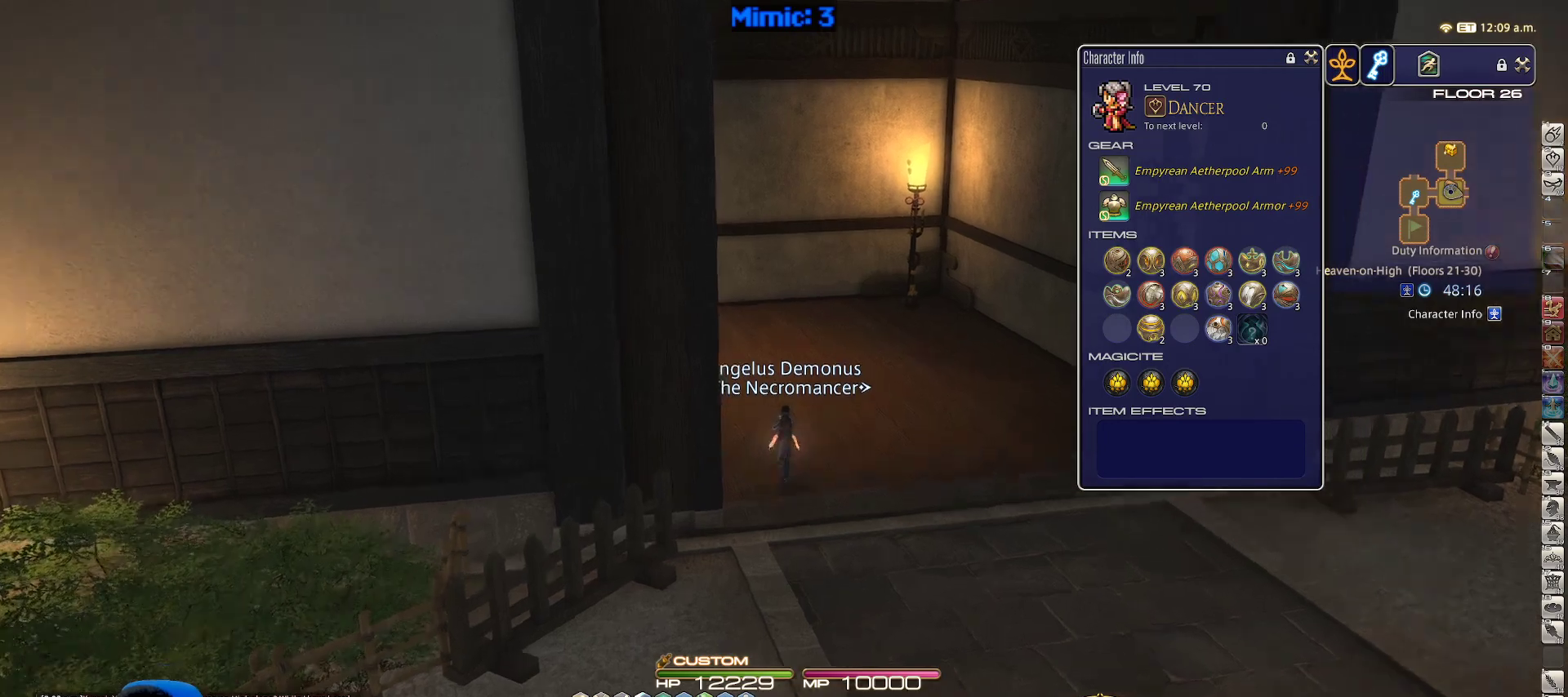
{"keys": ["p", "w"], "events": [[233, "p", "down"]]}
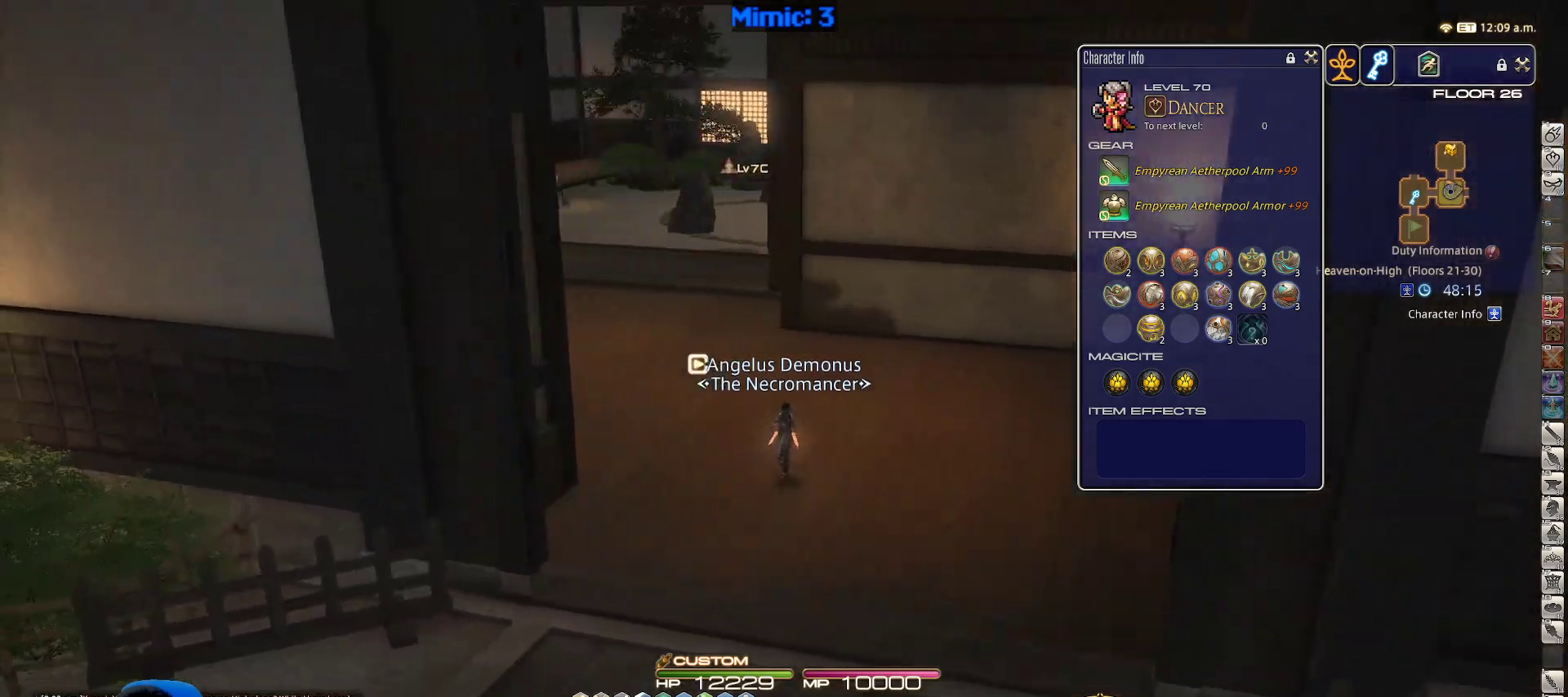
{"keys": ["w"], "events": [[200, "p", "up"]]}
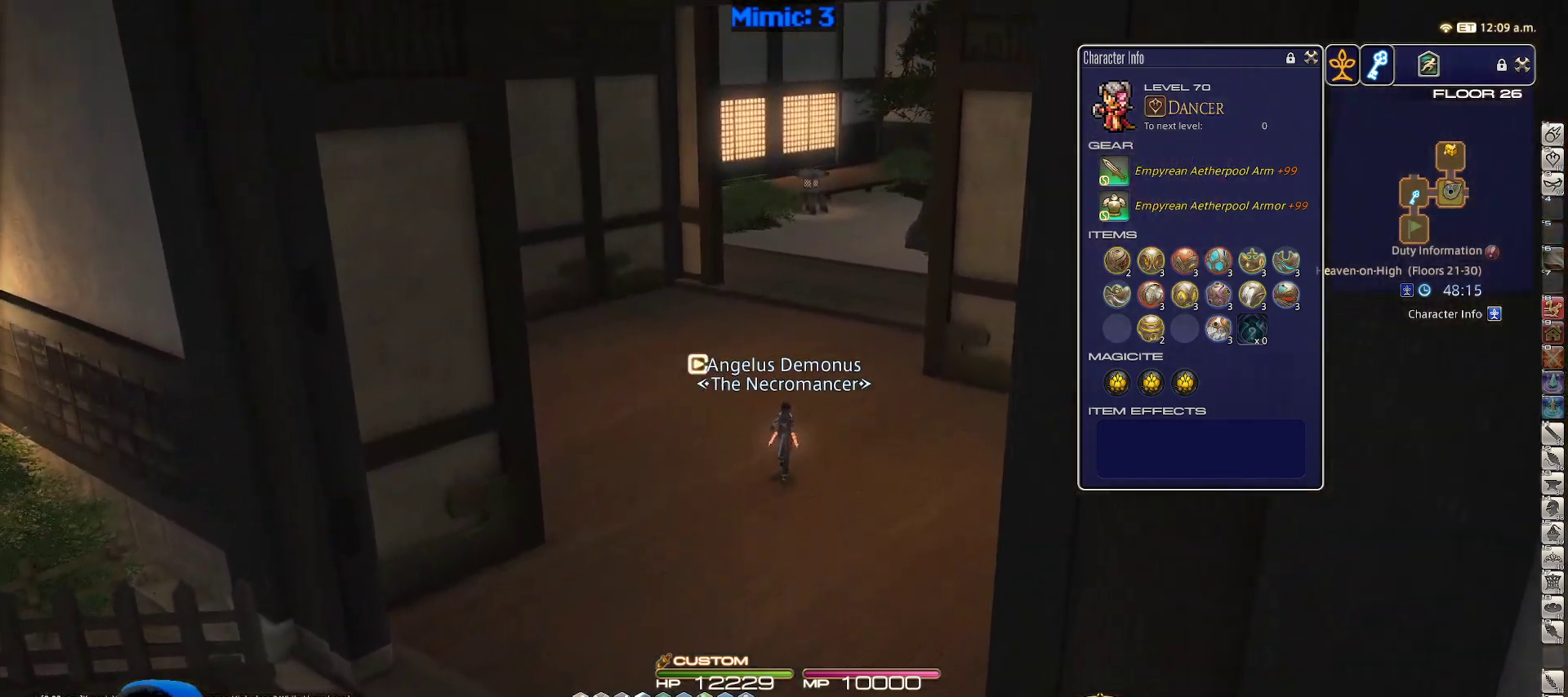
{"keys": ["rbracket", "w"], "events": [[350, "rbracket", "down"]]}
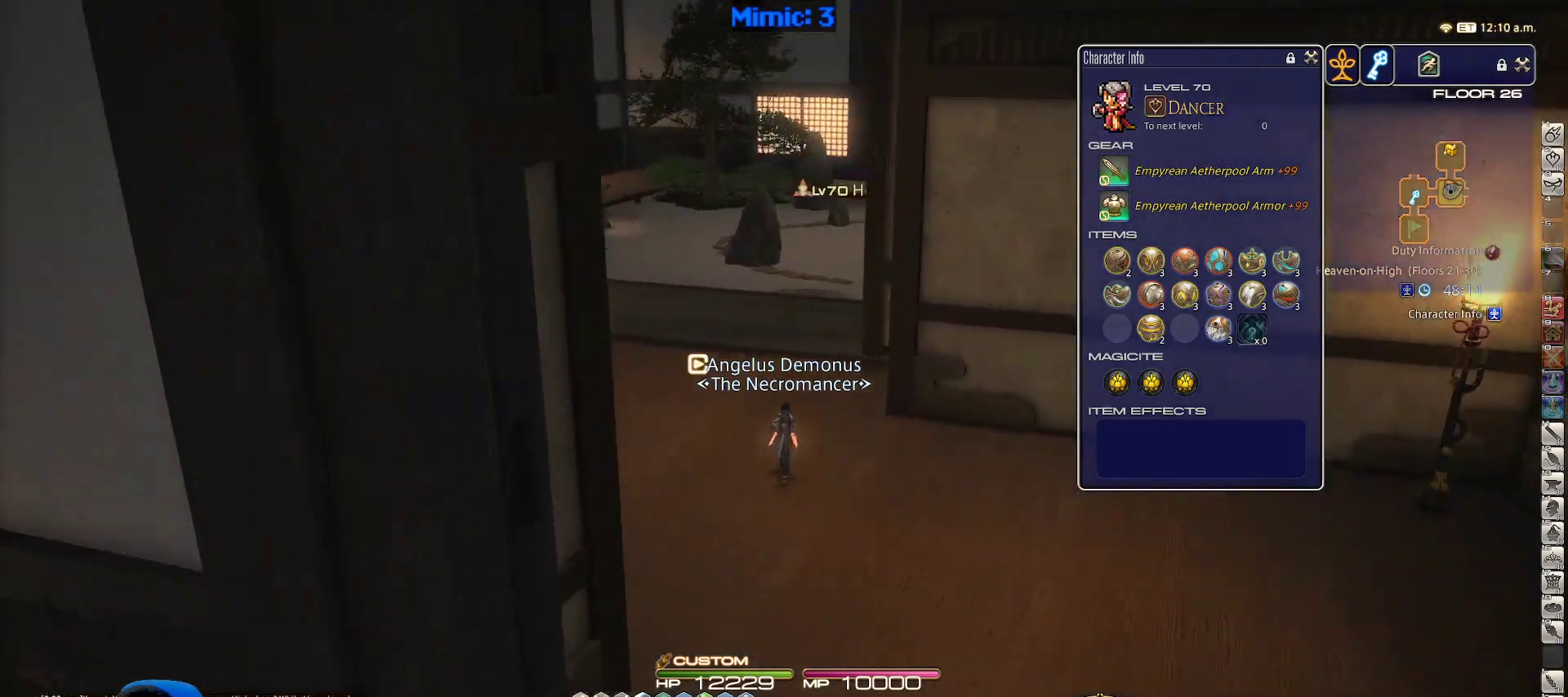
{"keys": ["w"], "events": [[50, "a", "down"], [83, "space", "down"], [283, "a", "up"], [283, "rbracket", "up"], [283, "space", "up"]]}
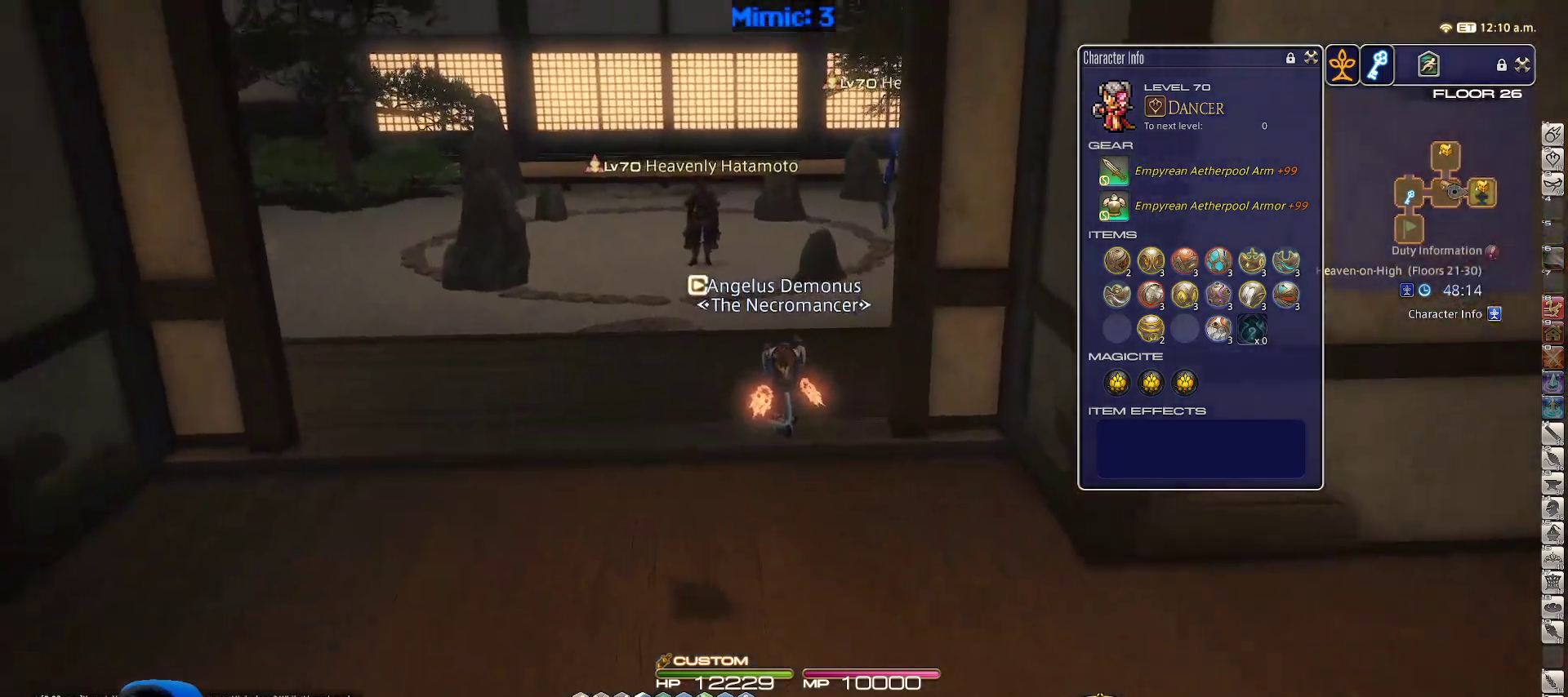
{"keys": ["rbracket", "w"], "events": [[100, "q", "down"], [250, "q", "up"], [483, "rbracket", "down"]]}
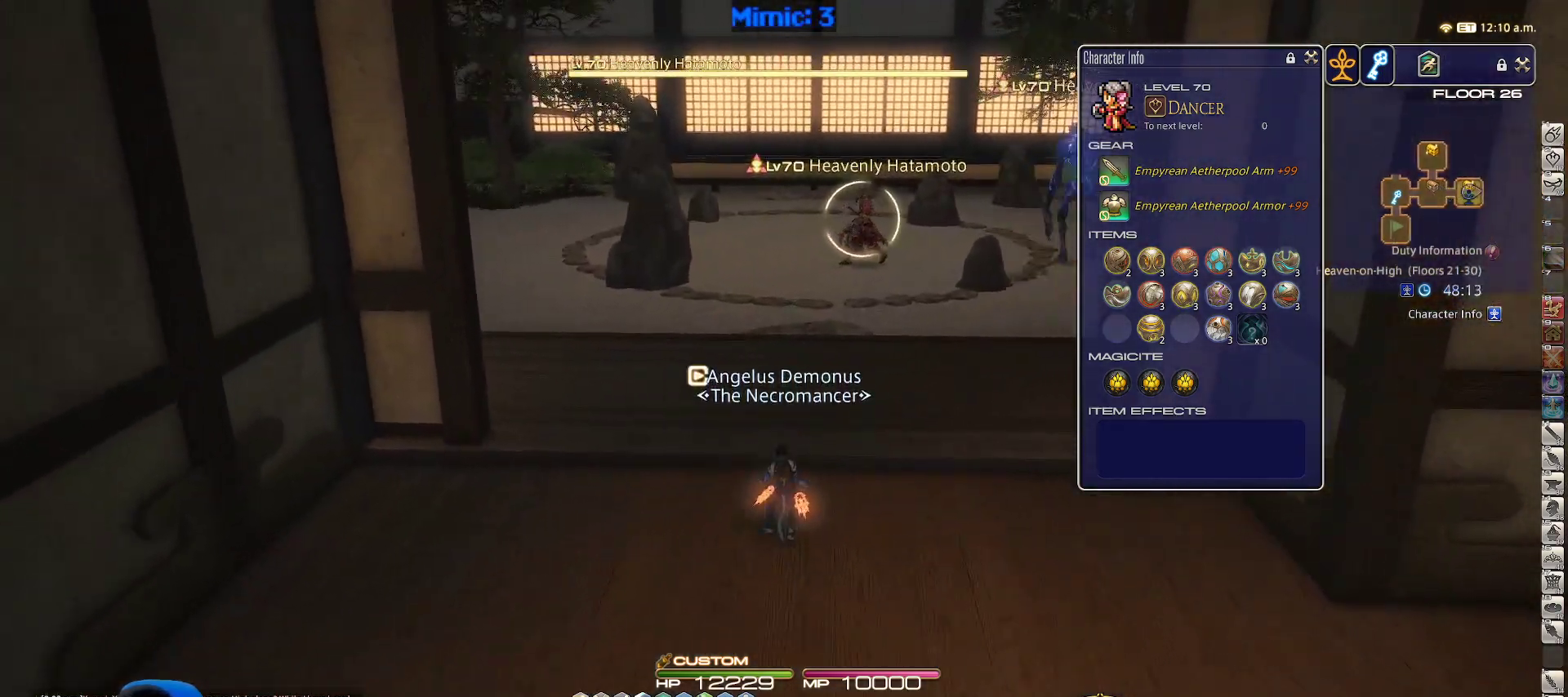
{"keys": ["d", "w"], "events": [[67, "d", "down"], [433, "rbracket", "up"]]}
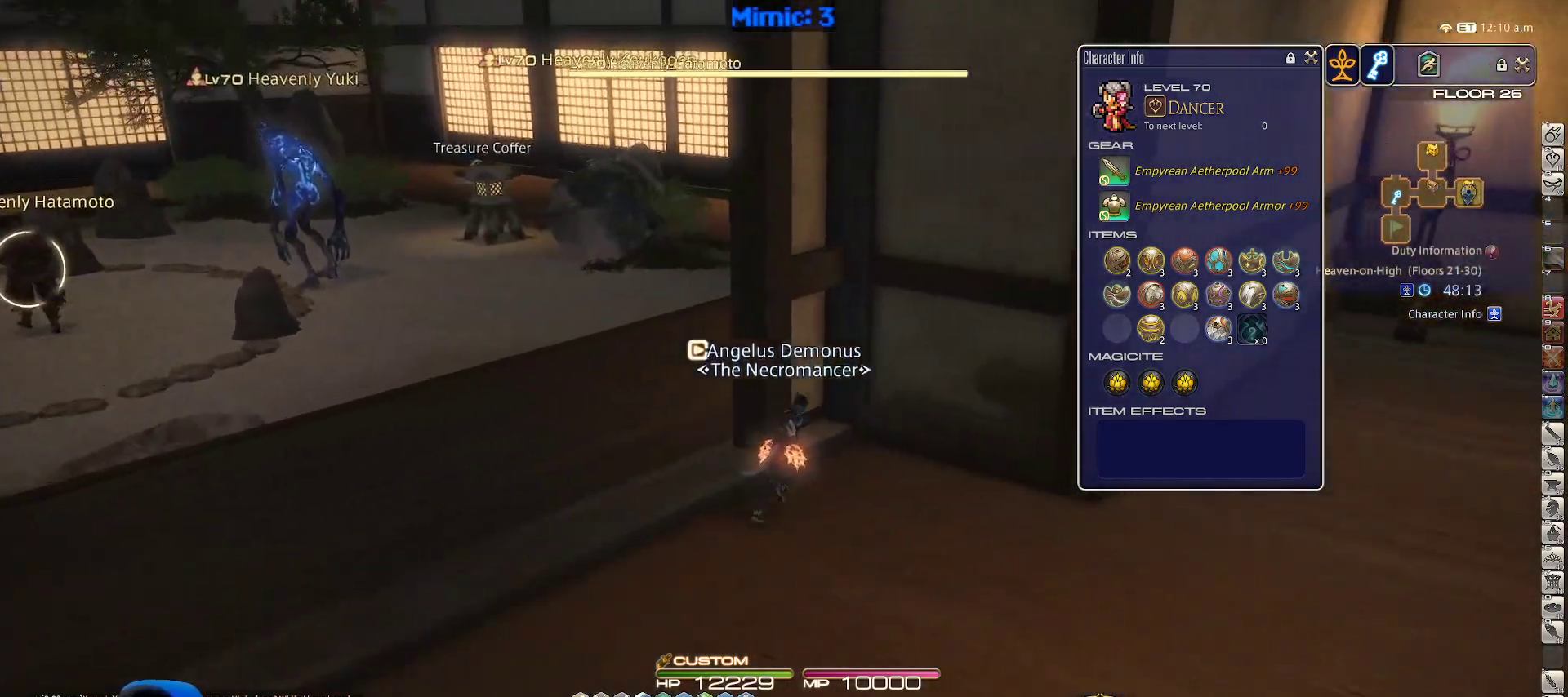
{"keys": ["a", "rbracket"], "events": [[167, "a", "down"], [233, "d", "up"], [233, "w", "up"], [333, "rbracket", "down"]]}
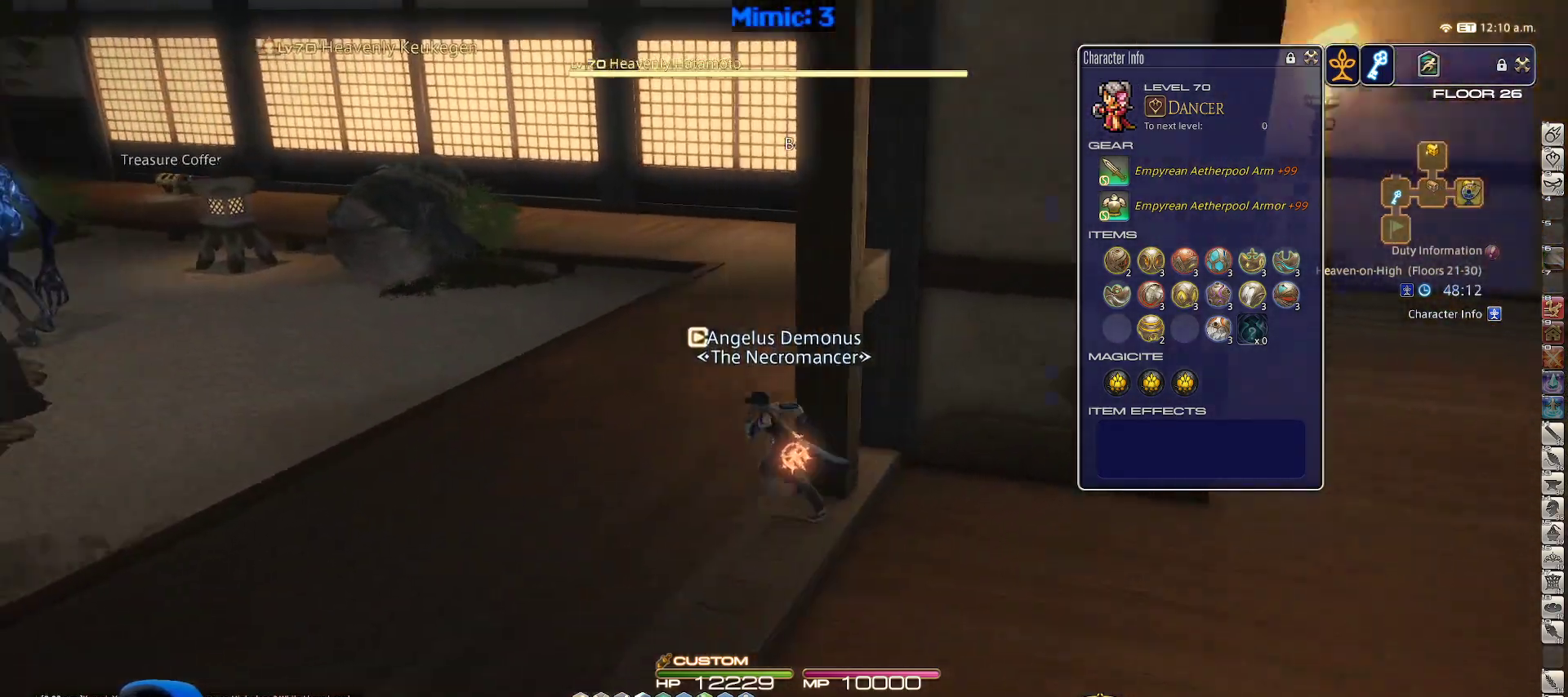
{"keys": ["d", "rbracket", "w"], "events": [[17, "rbracket", "up"], [100, "s", "down"], [300, "s", "up"], [333, "a", "up"], [333, "w", "down"], [383, "d", "down"], [433, "rbracket", "down"]]}
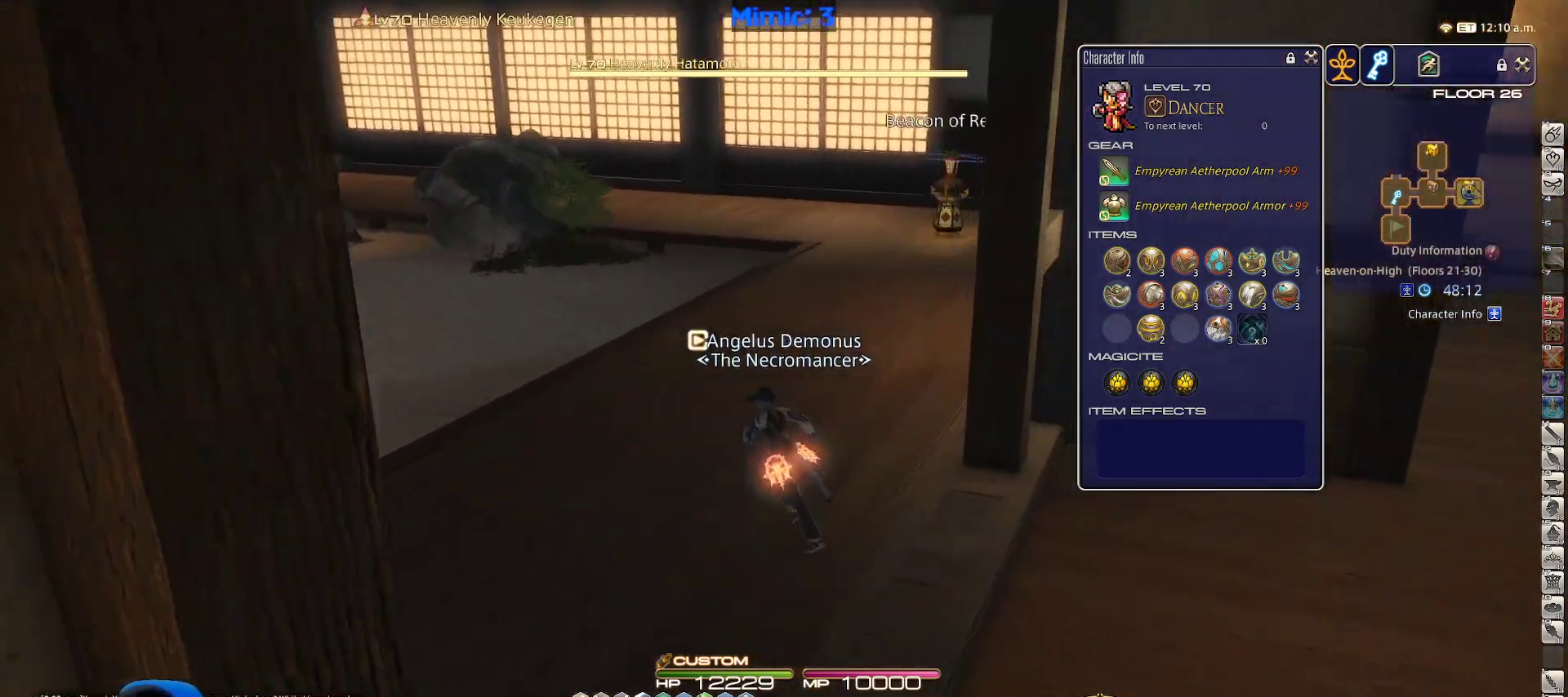
{"keys": ["w"], "events": [[250, "d", "up"], [250, "rbracket", "up"]]}
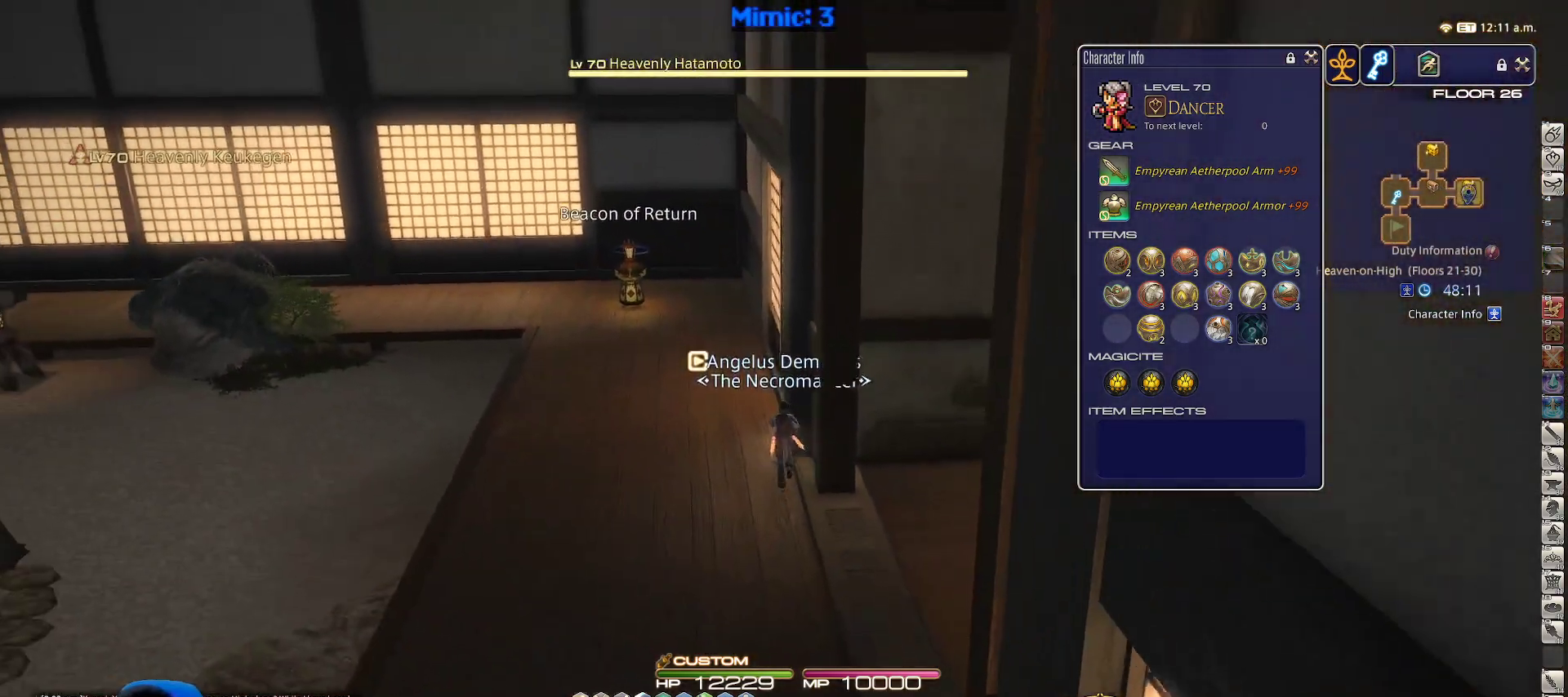
{"keys": ["w"], "events": [[183, "a", "down"], [267, "a", "up"]]}
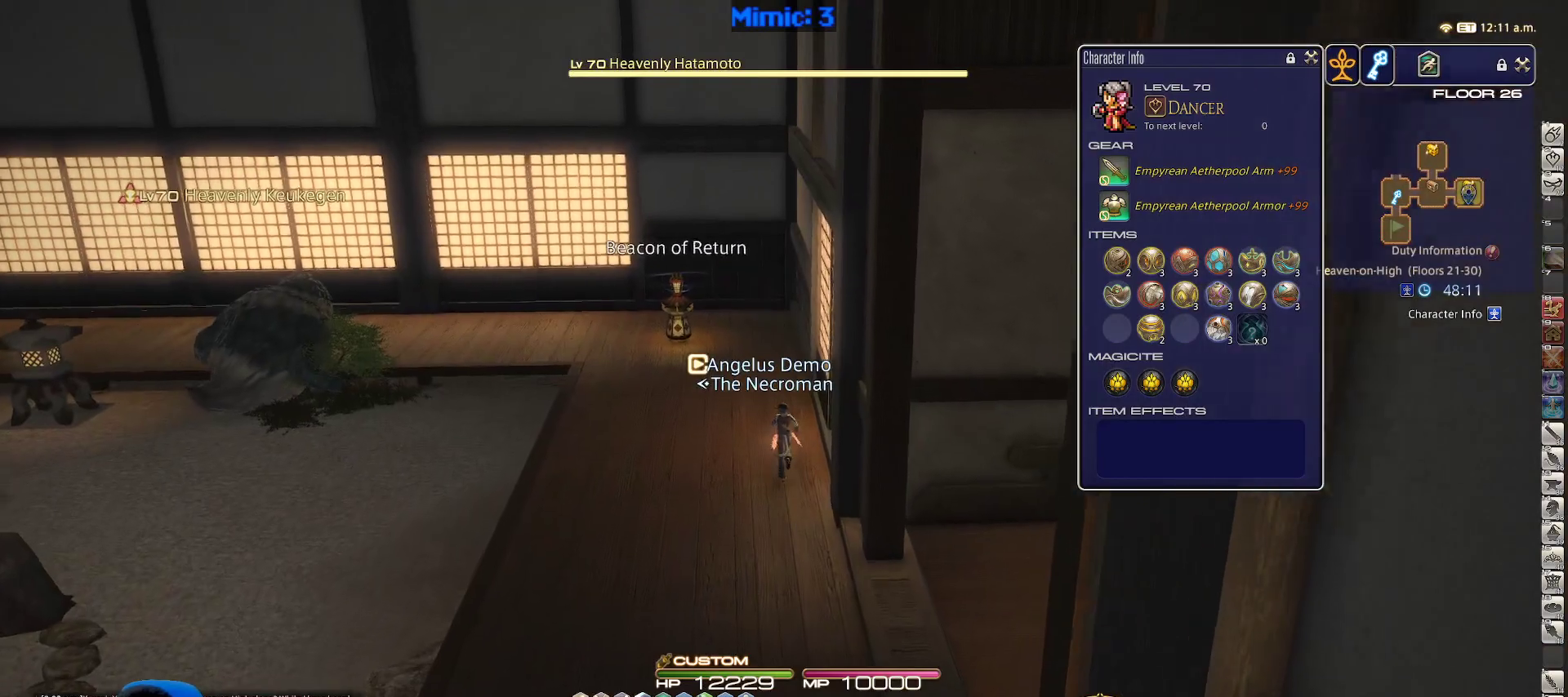
{"keys": ["w"], "events": []}
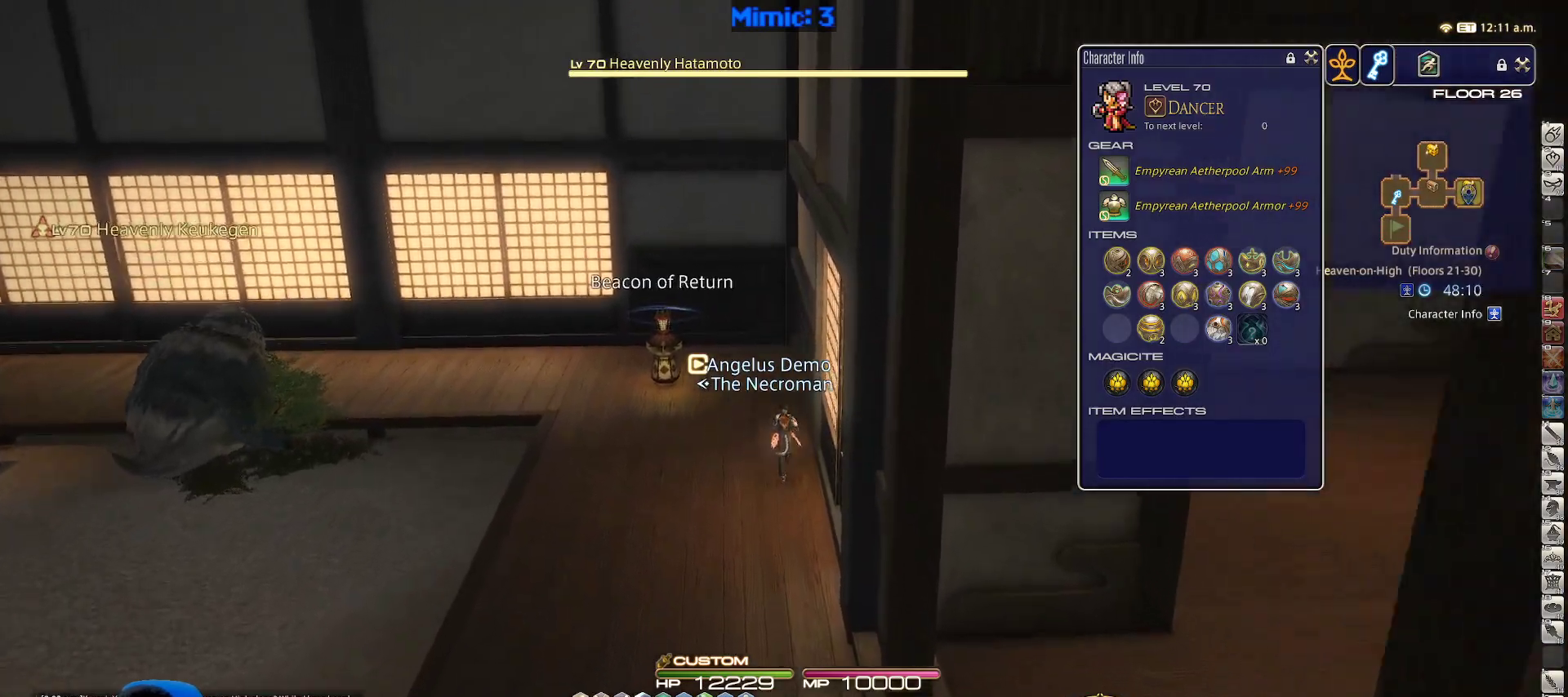
{"keys": ["w"], "events": []}
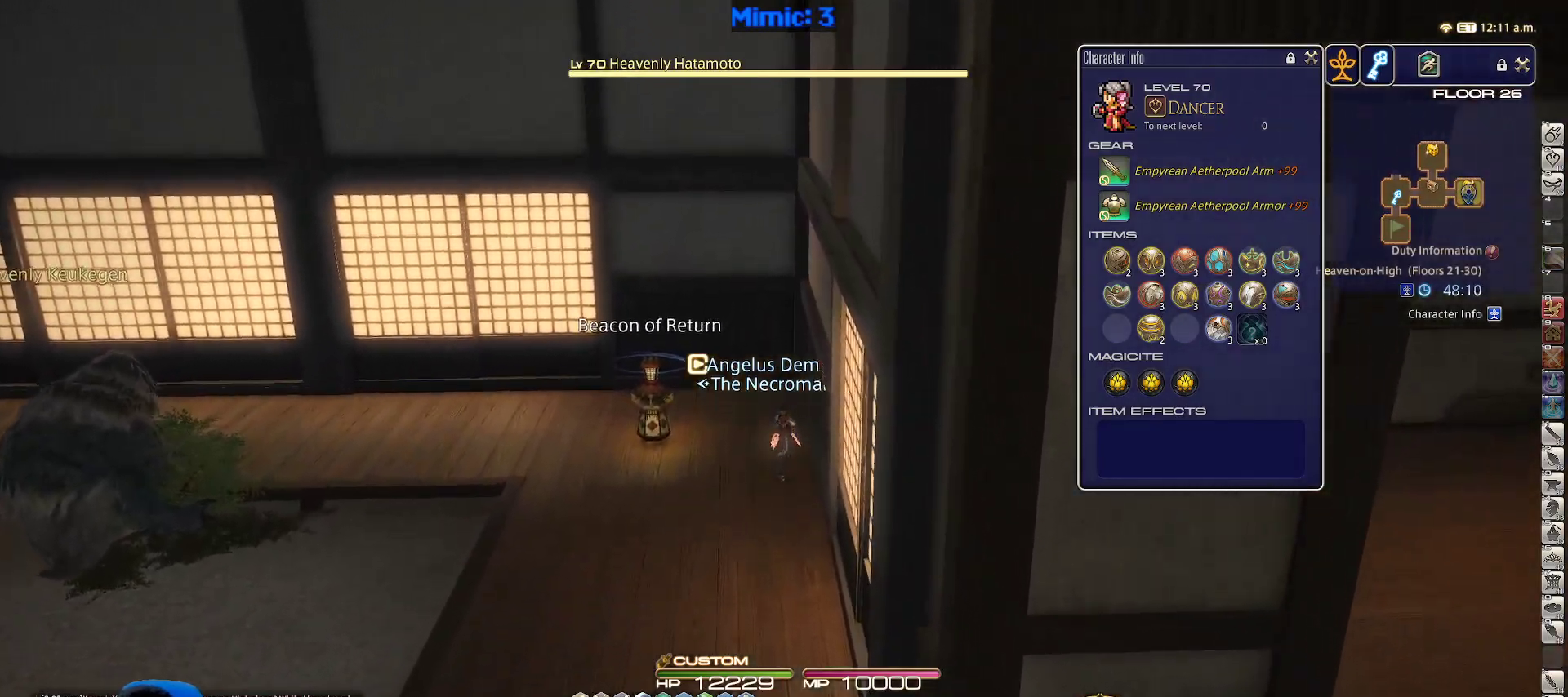
{"keys": ["p", "w"], "events": [[33, "p", "down"], [317, "a", "down"], [450, "a", "up"]]}
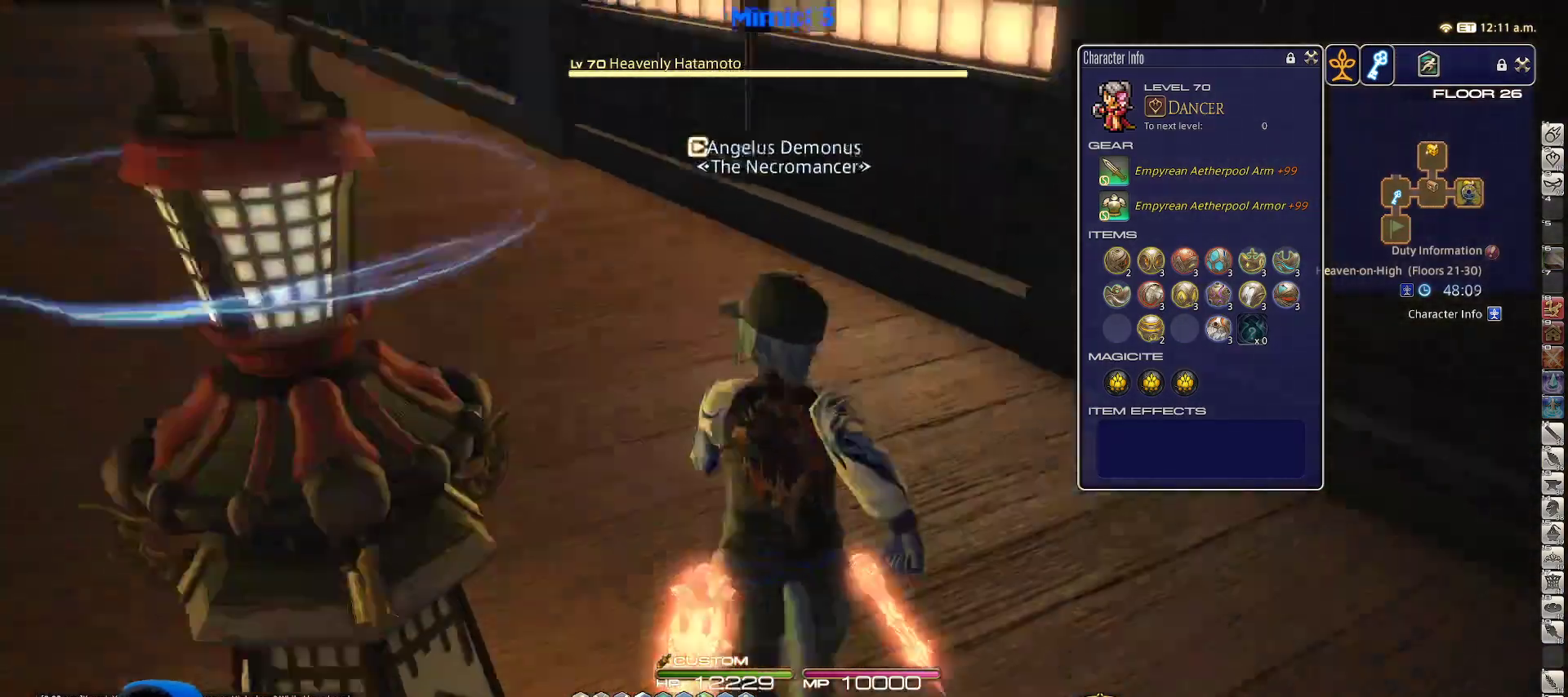
{"keys": ["w"], "events": [[183, "p", "up"]]}
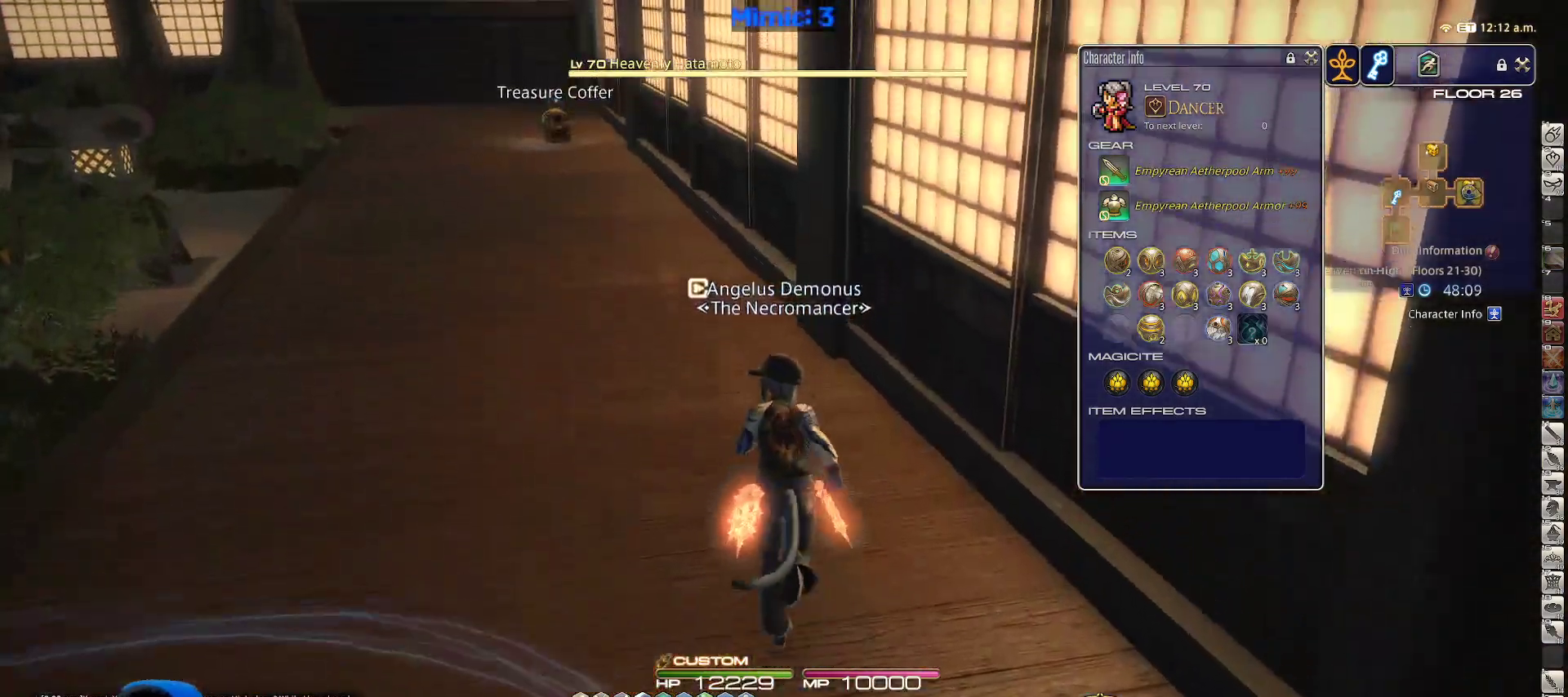
{"keys": ["w"], "events": [[83, "q", "down"], [117, "q", "up"]]}
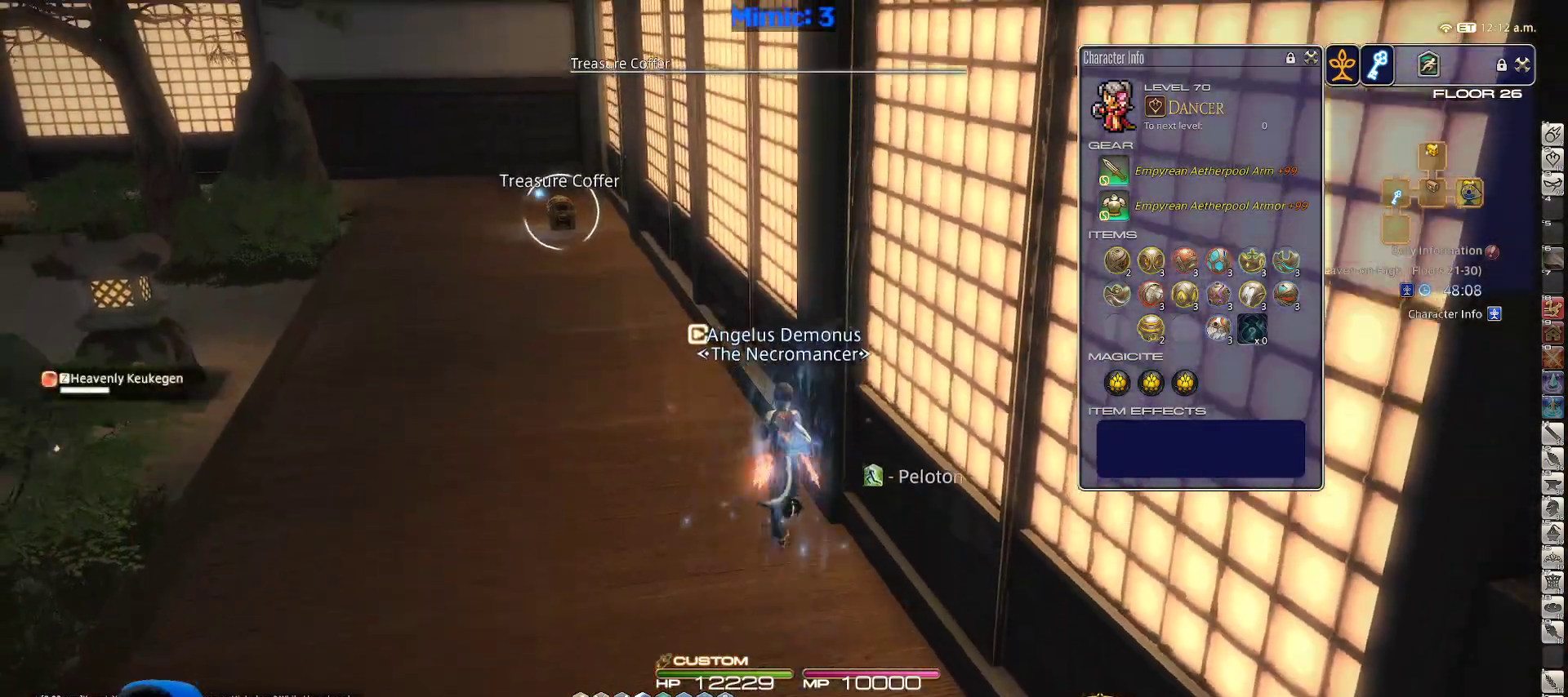
{"keys": ["w"], "events": [[33, "return", "down"], [133, "return", "up"], [267, "p", "down"], [367, "p", "up"]]}
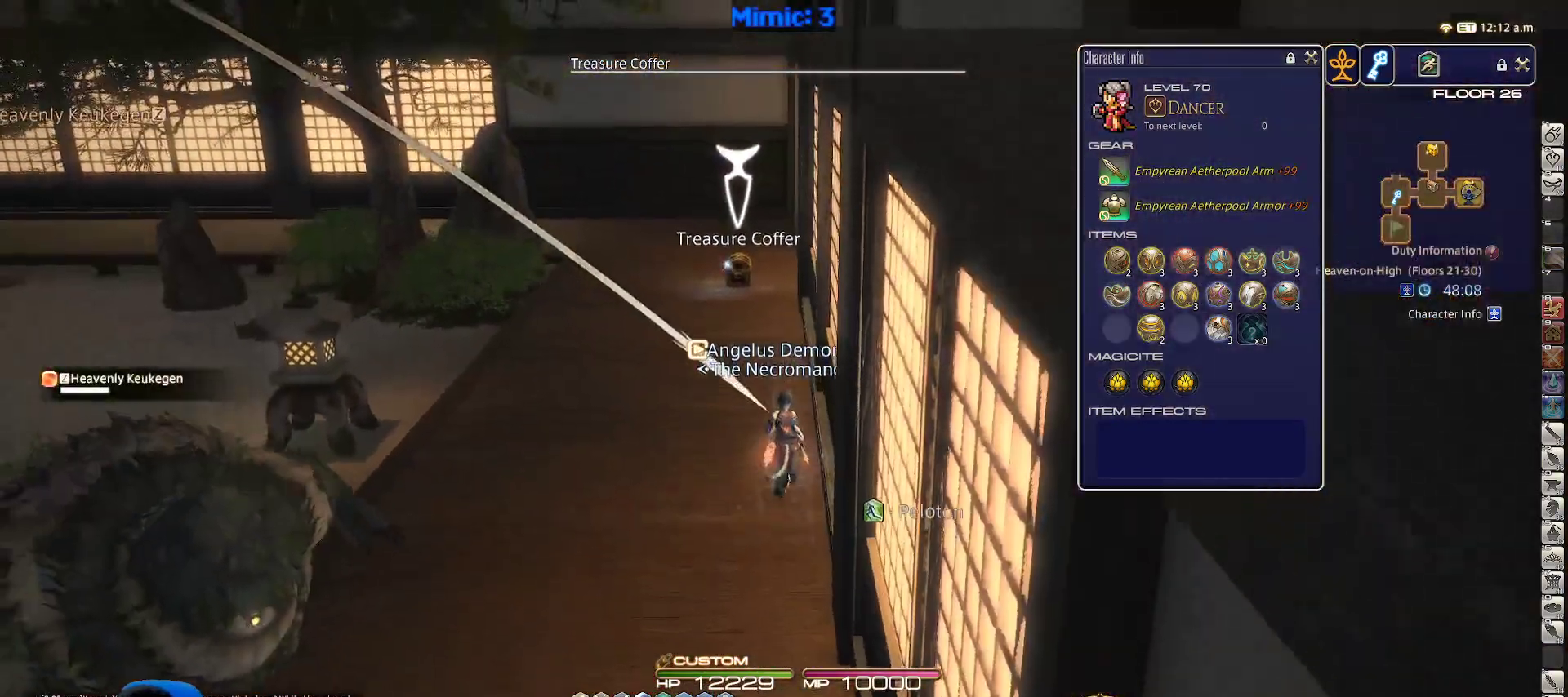
{"keys": ["w"], "events": [[233, "q", "down"], [383, "q", "up"]]}
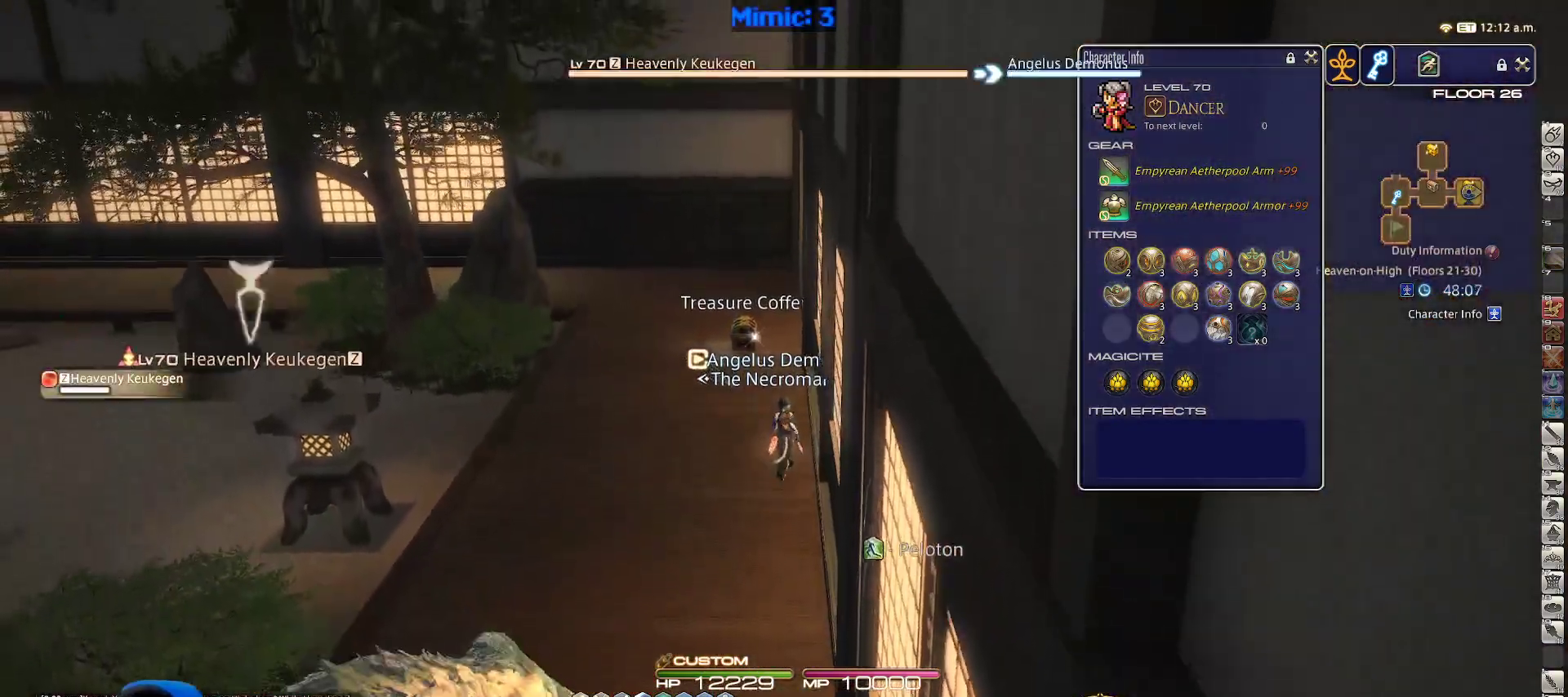
{"keys": ["2", "w"], "events": [[17, "return", "down"], [117, "return", "up"], [400, "2", "down"]]}
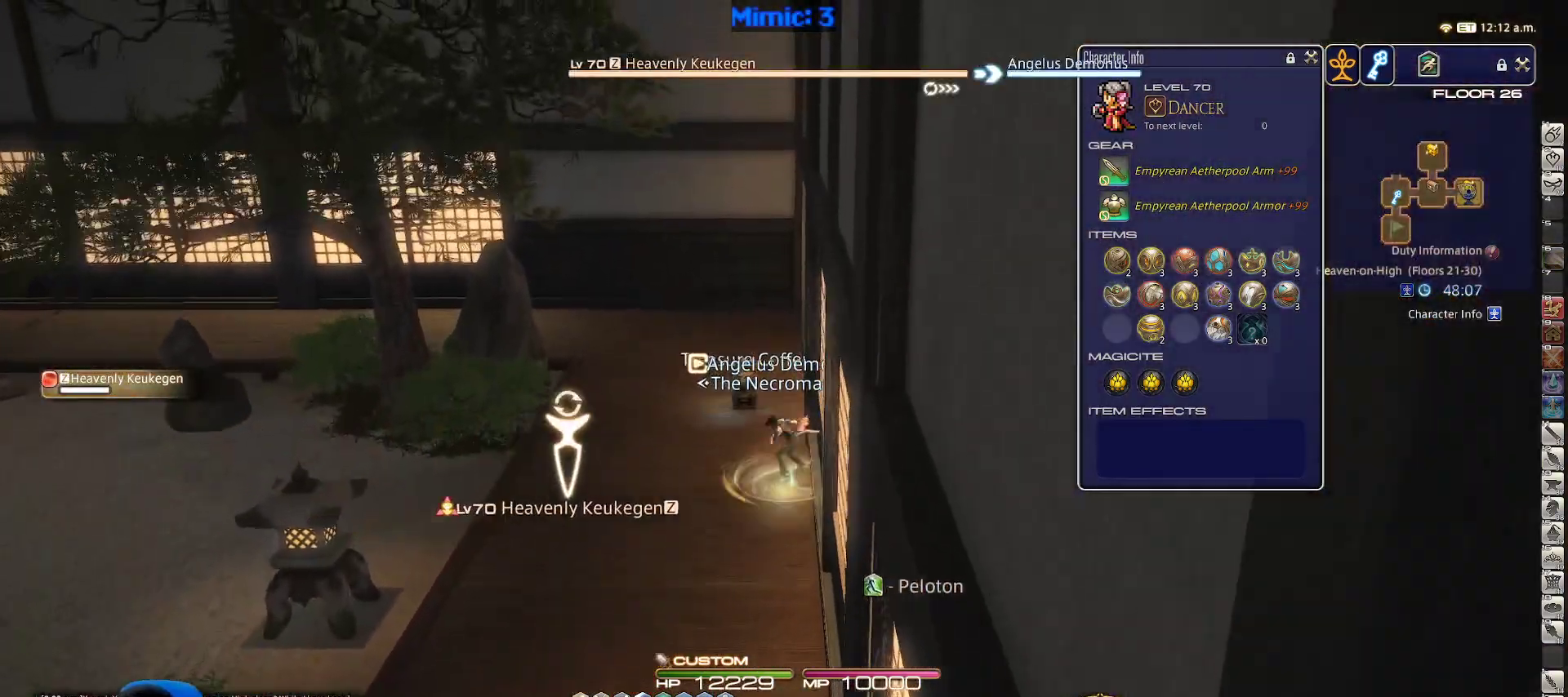
{"keys": ["w"], "events": [[33, "2", "up"], [183, "q", "down"], [283, "q", "up"], [283, "return", "down"], [367, "return", "up"]]}
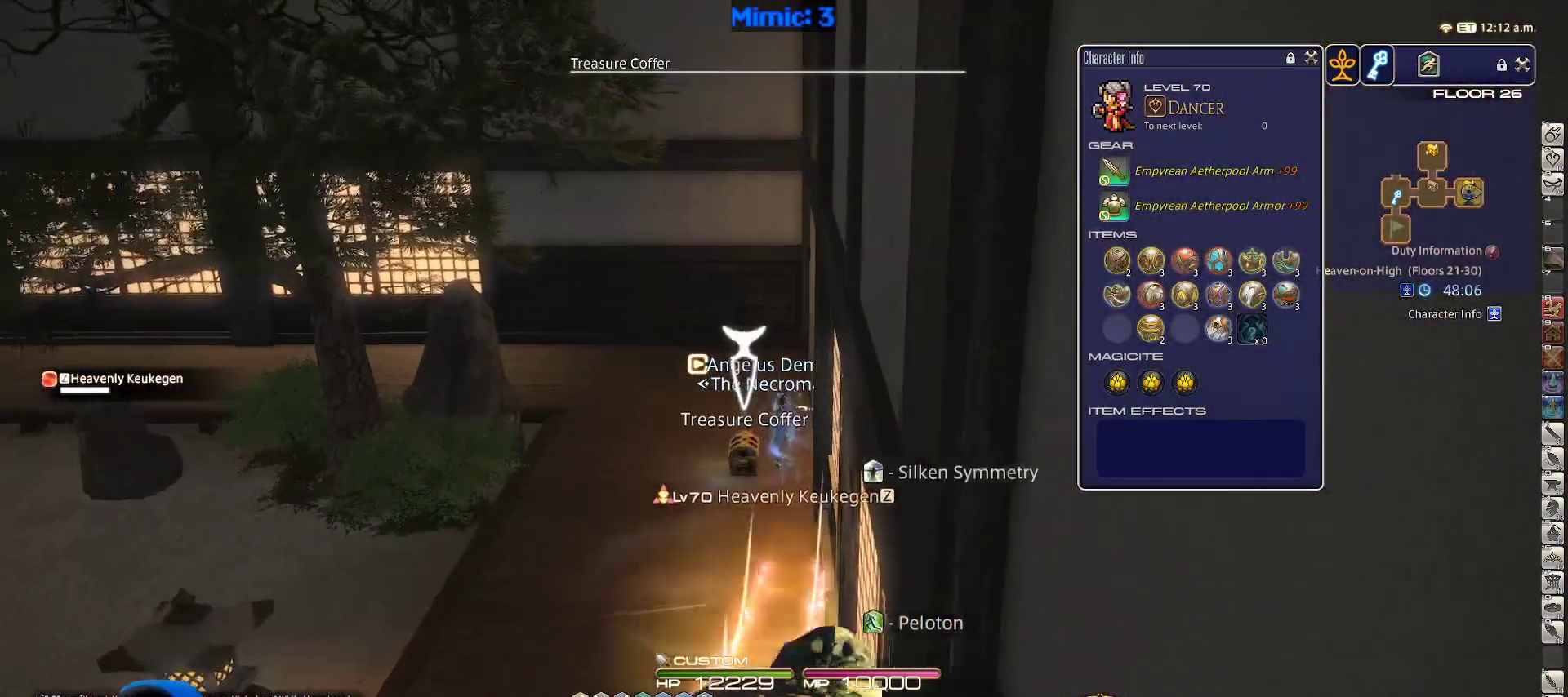
{"keys": ["d", "return", "s"], "events": [[100, "return", "down"], [150, "a", "down"], [200, "return", "up"], [200, "w", "up"], [250, "return", "down"], [283, "s", "down"], [333, "a", "up"], [333, "d", "down"], [333, "return", "up"], [383, "return", "down"]]}
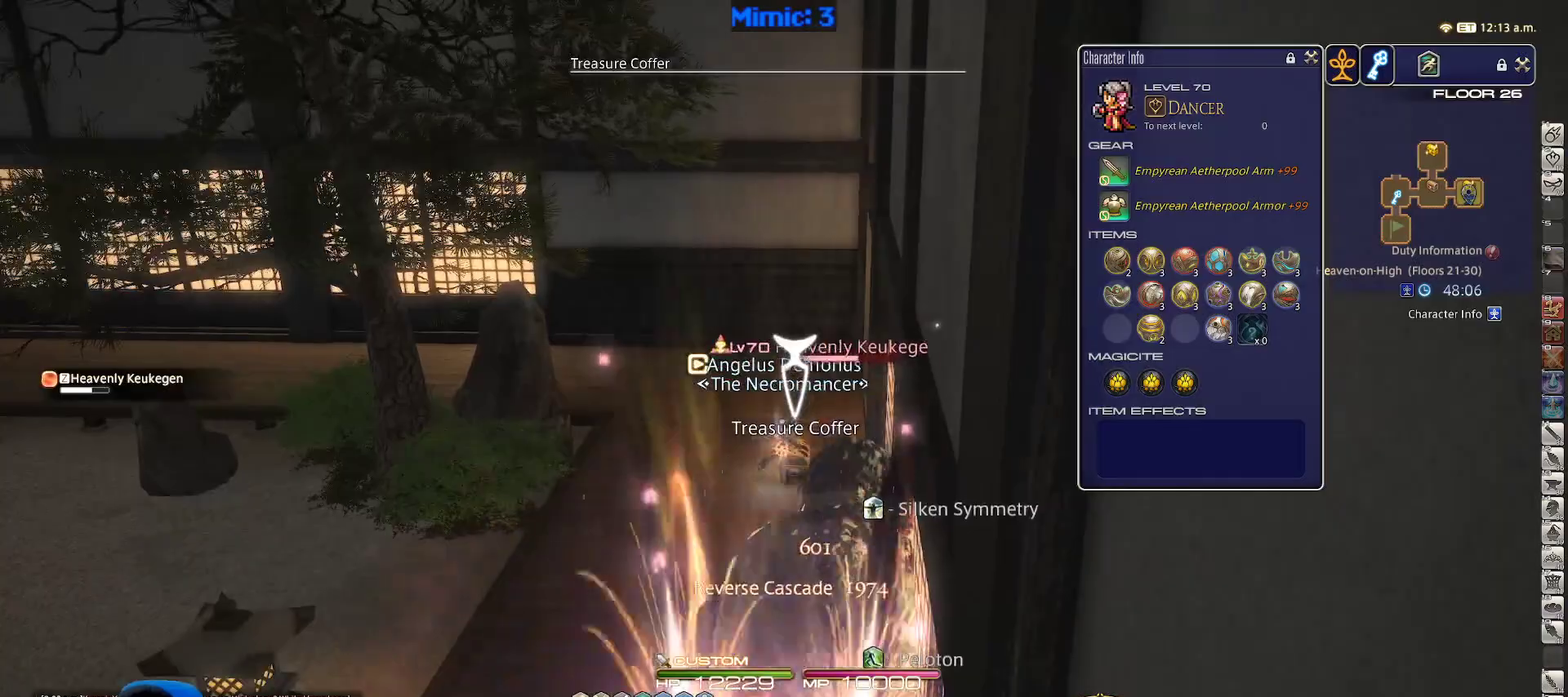
{"keys": ["s"], "events": [[17, "d", "up"], [17, "return", "up"], [67, "alt_r", "down"], [117, "q", "down"], [250, "q", "up"], [300, "alt_r", "up"]]}
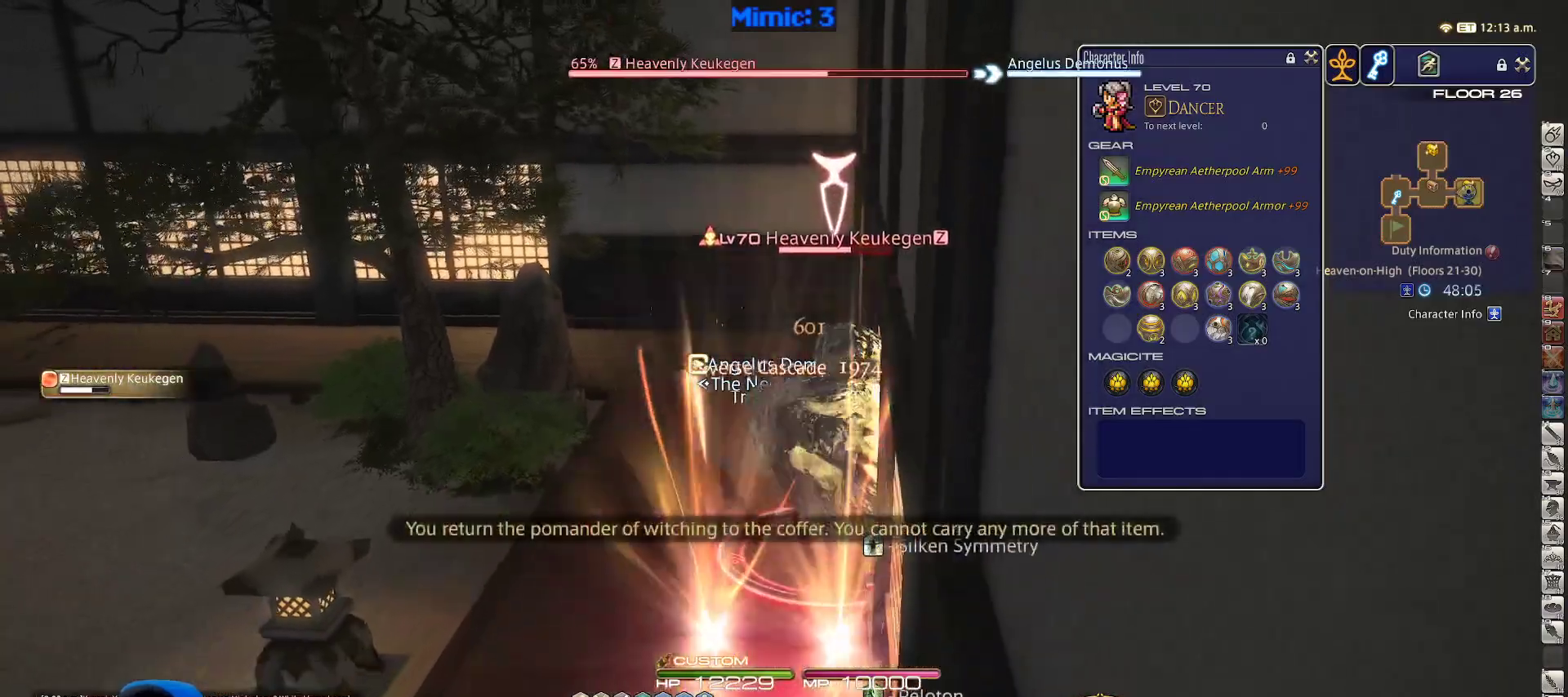
{"keys": ["s"], "events": [[283, "rbracket", "down"], [367, "rbracket", "up"]]}
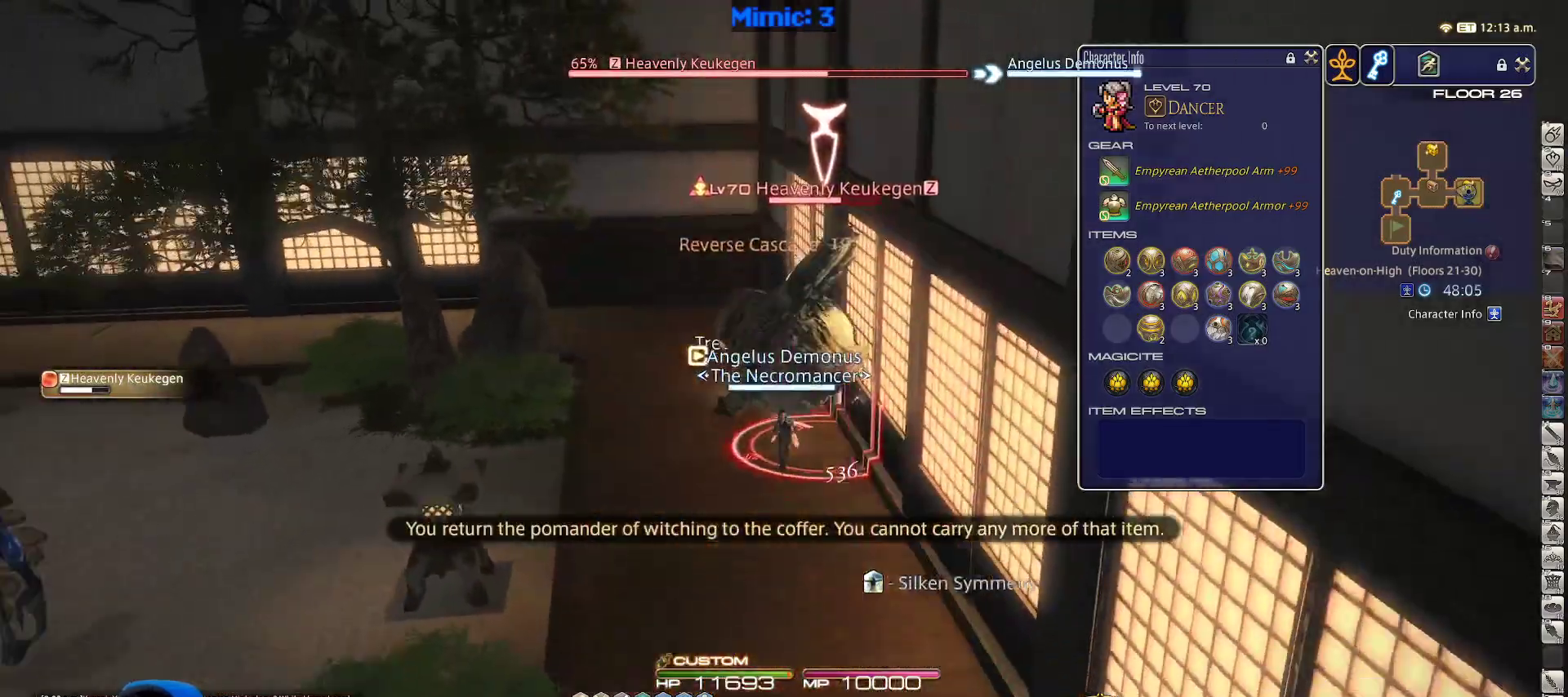
{"keys": ["s"], "events": [[183, "p", "down"], [233, "3", "down"], [300, "p", "up"], [333, "p", "down"], [383, "3", "up"], [383, "p", "up"]]}
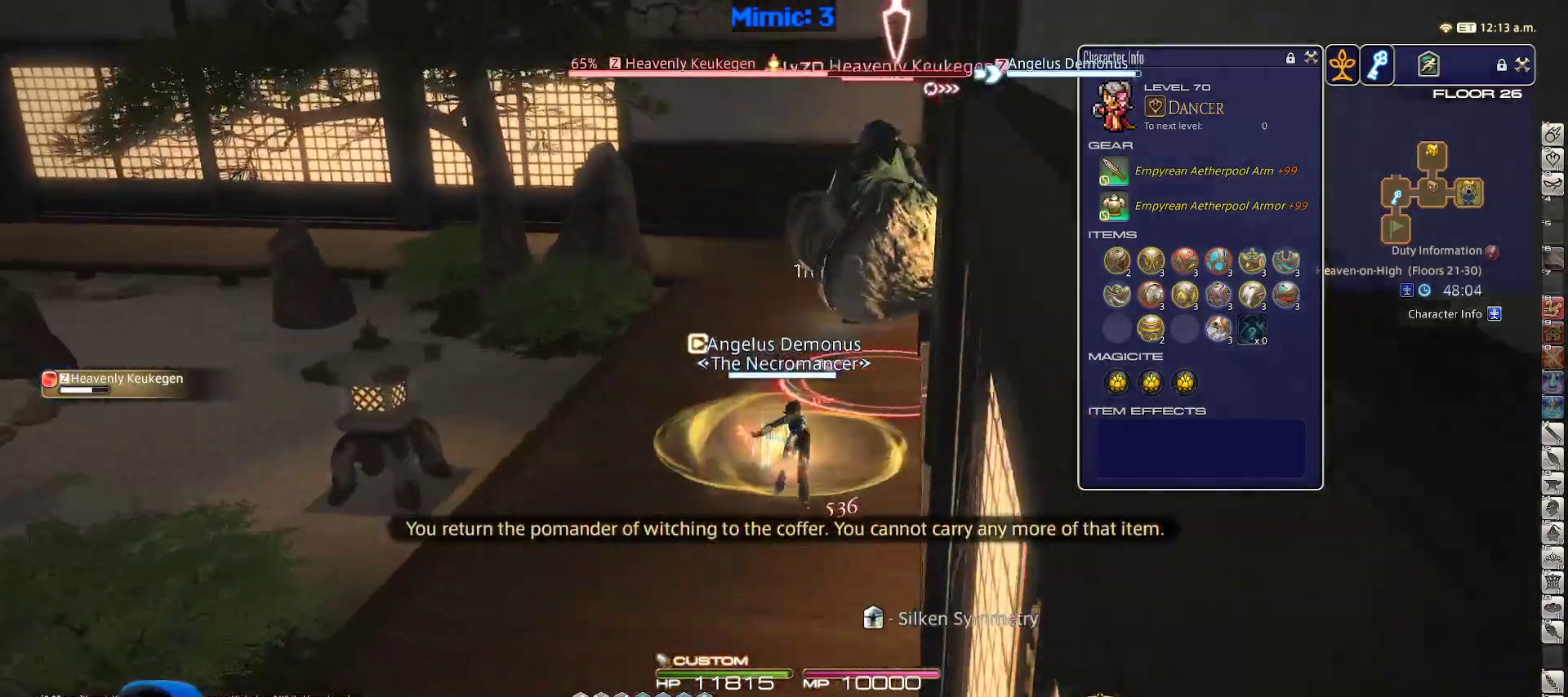
{"keys": ["w"], "events": [[17, "alt_r", "down"], [117, "1", "down"], [167, "1", "up"], [300, "alt_r", "up"], [300, "d", "down"], [350, "s", "up"], [400, "d", "up"], [450, "w", "down"]]}
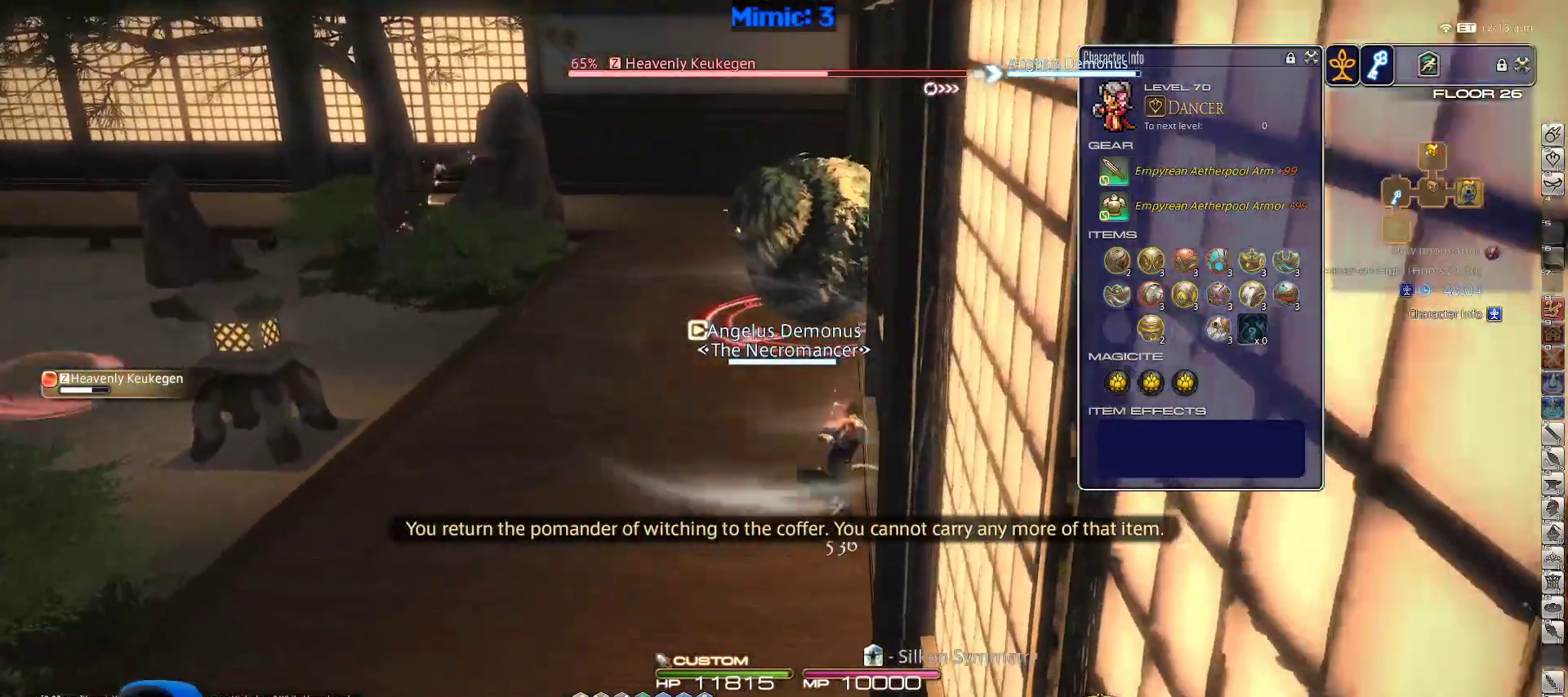
{"keys": ["rbracket", "w"], "events": [[267, "lbracket", "down"], [367, "lbracket", "up"], [450, "rbracket", "down"]]}